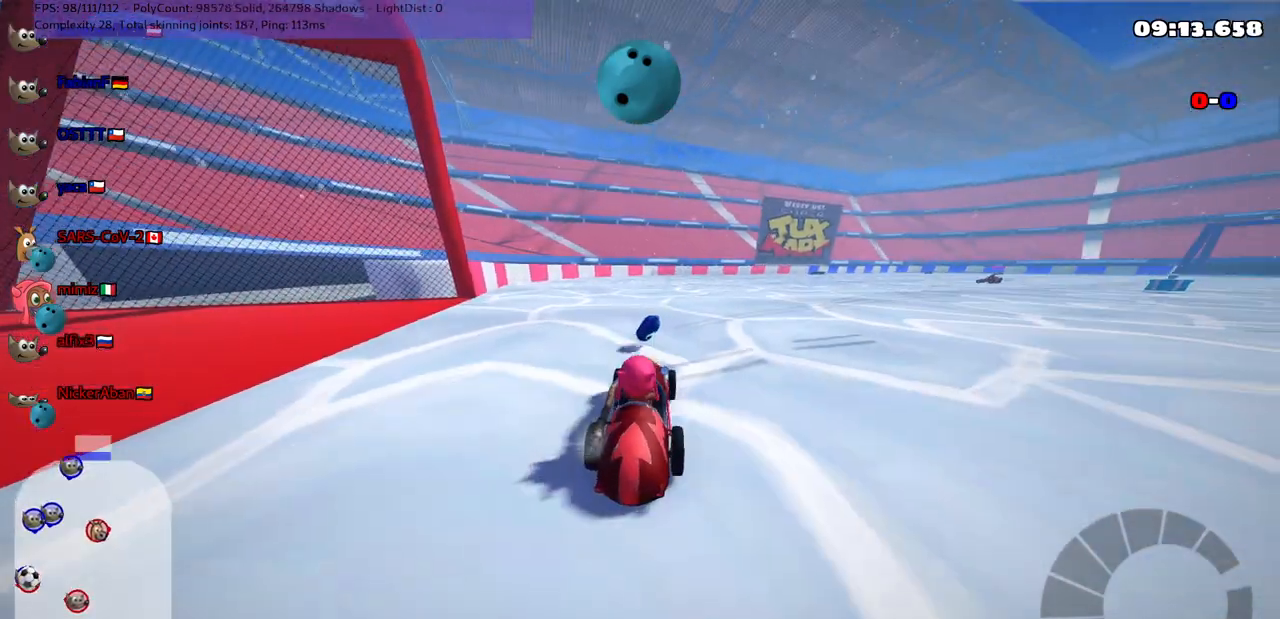
Gameplay with keyboard; each line is a JSON object with the keys held at the frame after it. "events" lists presses ("down") and releases ("up") of ".", "/", "alt_r", "b", "c", "comma", "ctrl_r", "d", "down", "f", "g", "h", "j", "k", "l", "left", "m", "n", "quote", "return", "right", "semicolon", "shift_r", "space", "super", "up" and "v" between this image and that frame as [ms after this image, input, new state], when the widget could be followed in between. No other keys are recorded. Mouse input is not recorded.
{"keys": ["up"], "events": [[50, "up", "down"]]}
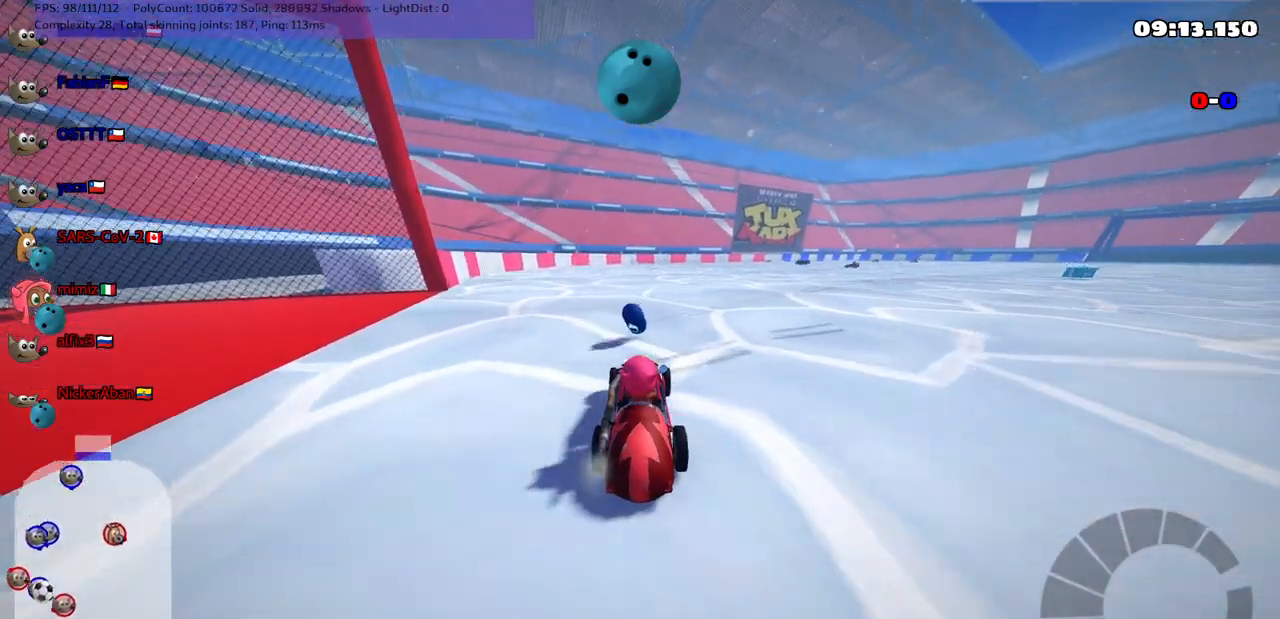
{"keys": ["right", "up"], "events": [[350, "right", "down"]]}
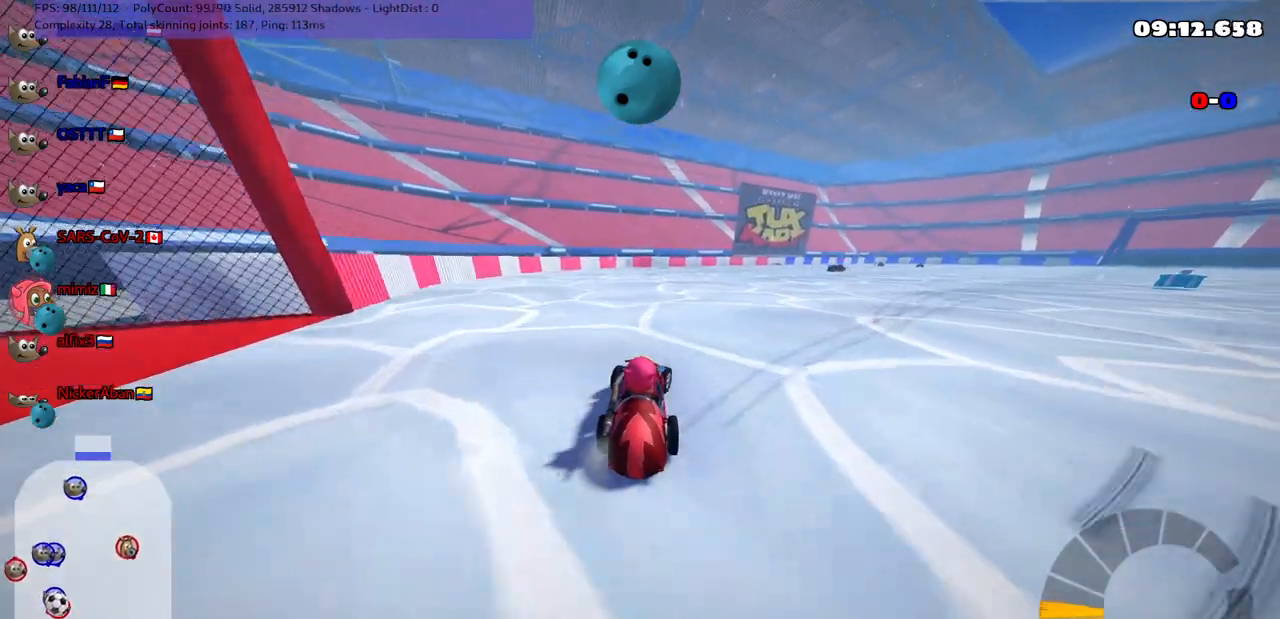
{"keys": ["up"], "events": [[383, "right", "up"]]}
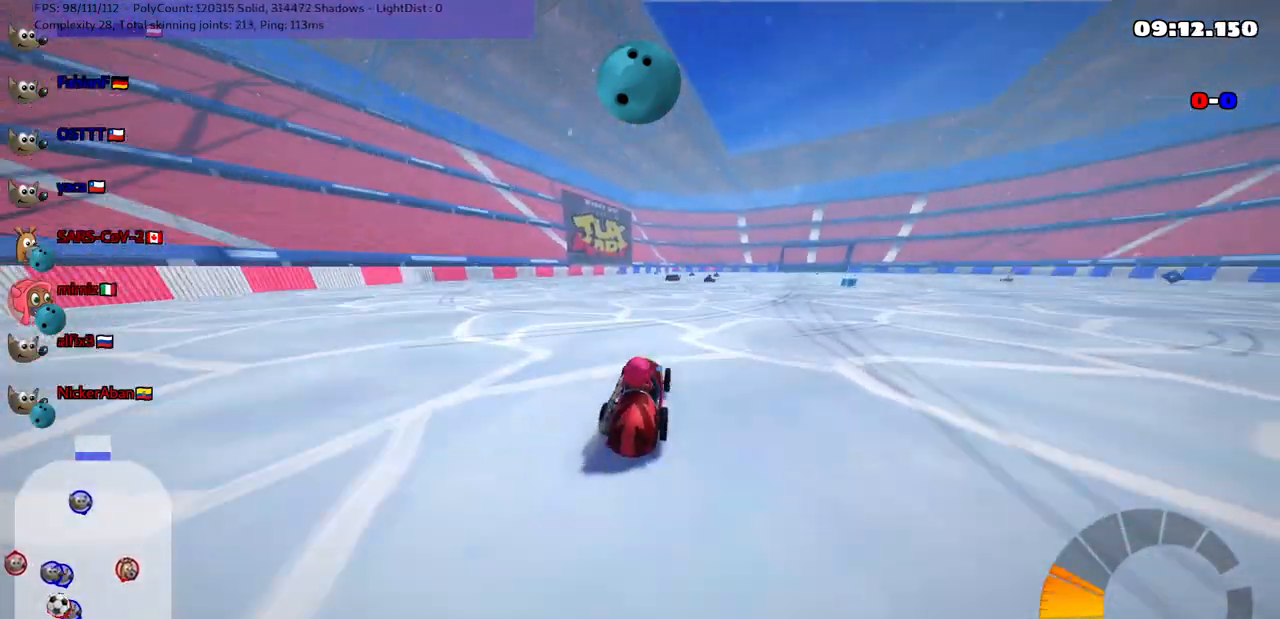
{"keys": ["left", "up"], "events": [[33, "right", "down"], [67, "m", "down"], [167, "m", "up"], [167, "right", "up"], [367, "left", "down"]]}
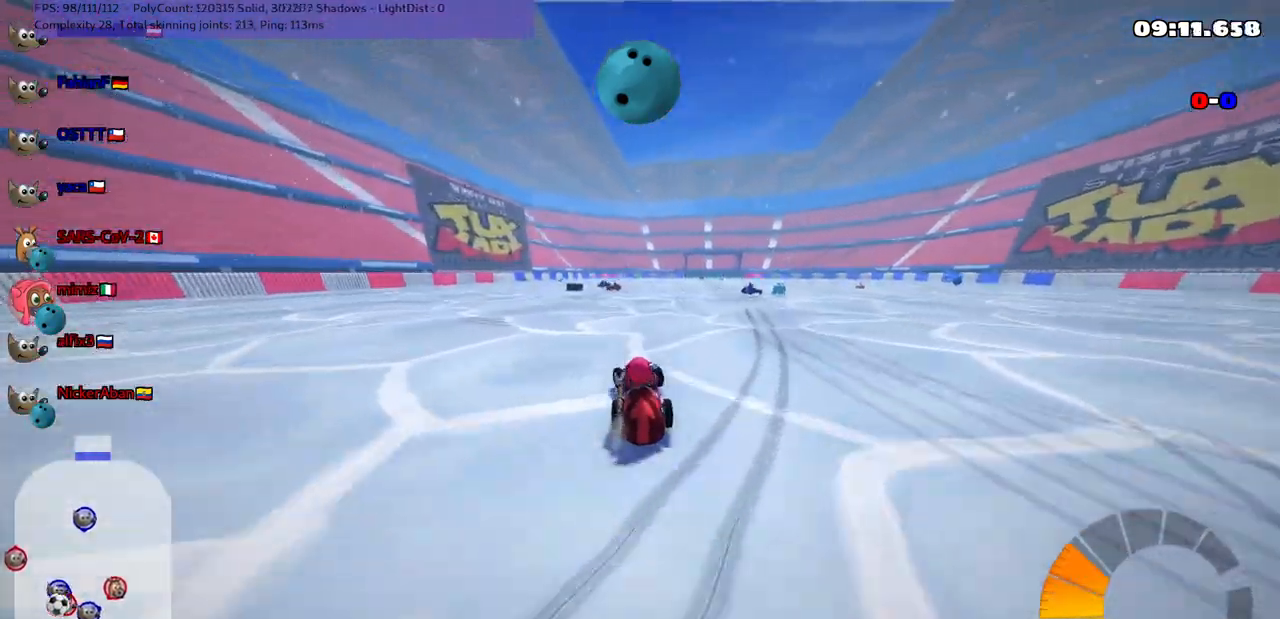
{"keys": ["down", "left"], "events": [[100, "n", "down"], [183, "n", "up"], [283, "up", "up"], [383, "down", "down"]]}
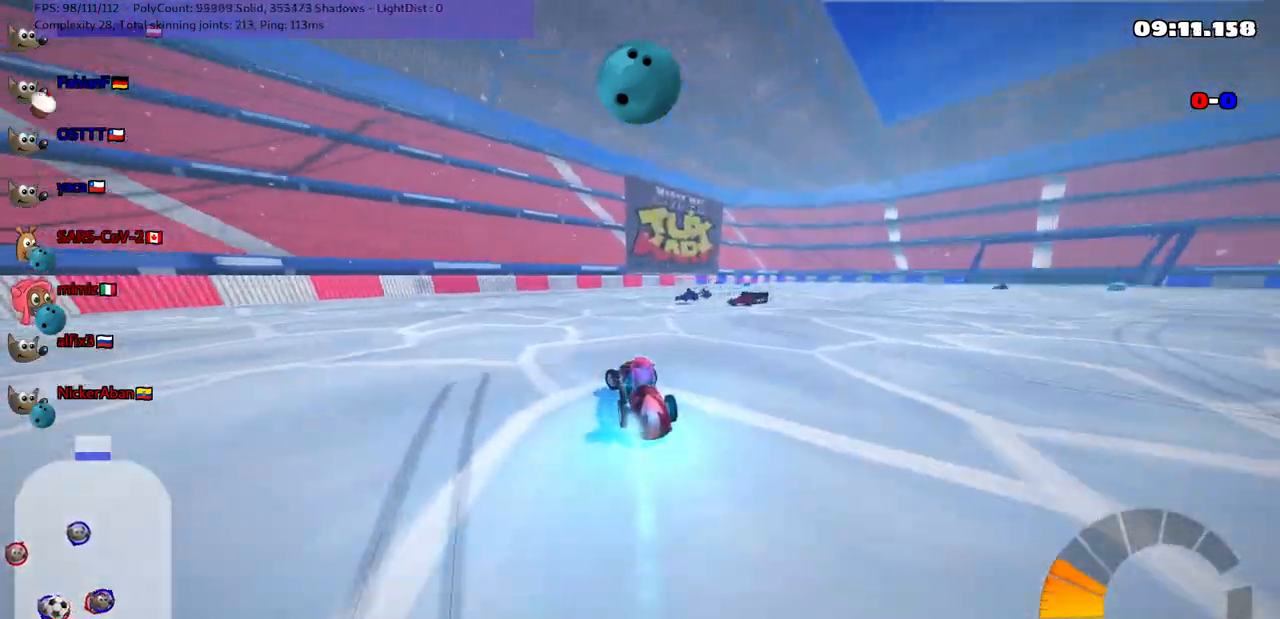
{"keys": ["right", "up"], "events": [[67, "down", "up"], [67, "left", "up"], [67, "right", "down"], [117, "down", "down"], [267, "down", "up"], [267, "m", "down"], [450, "up", "down"], [500, "m", "up"]]}
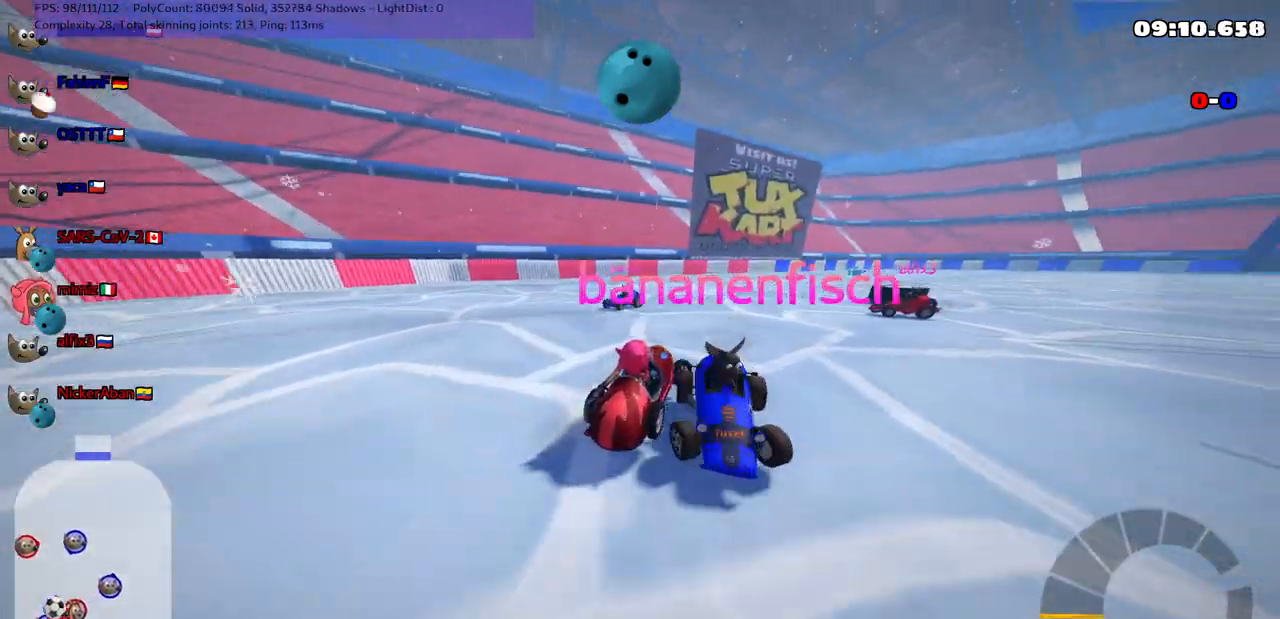
{"keys": ["up"], "events": [[283, "right", "up"]]}
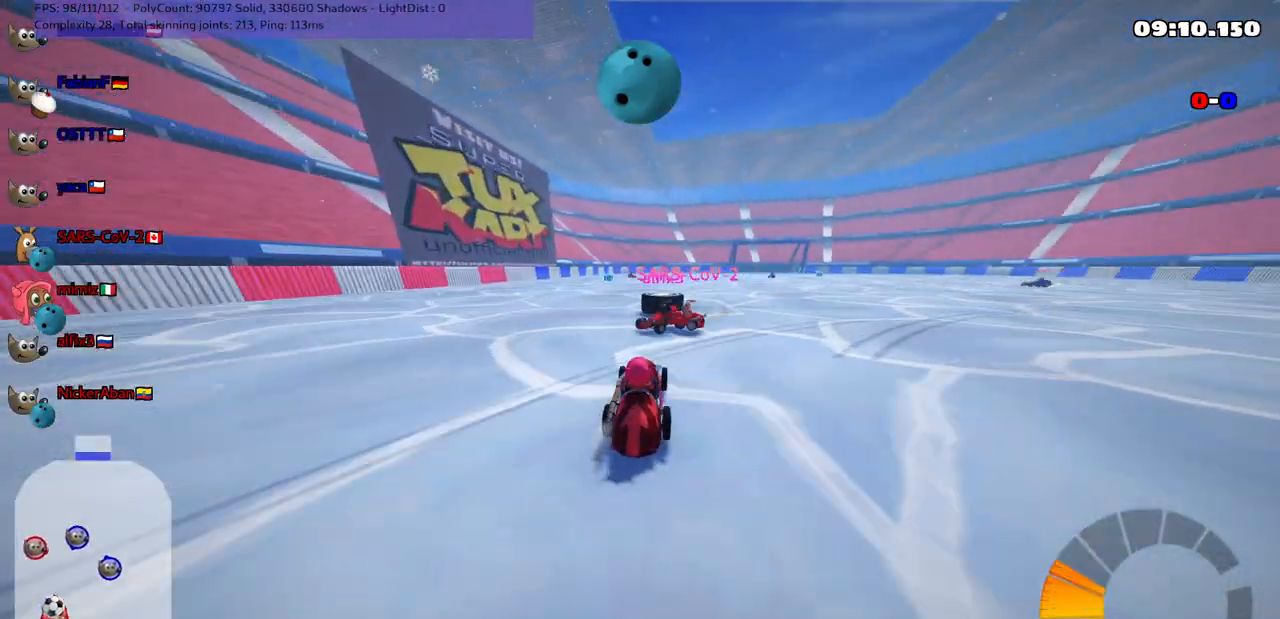
{"keys": ["left", "up"], "events": [[367, "left", "down"]]}
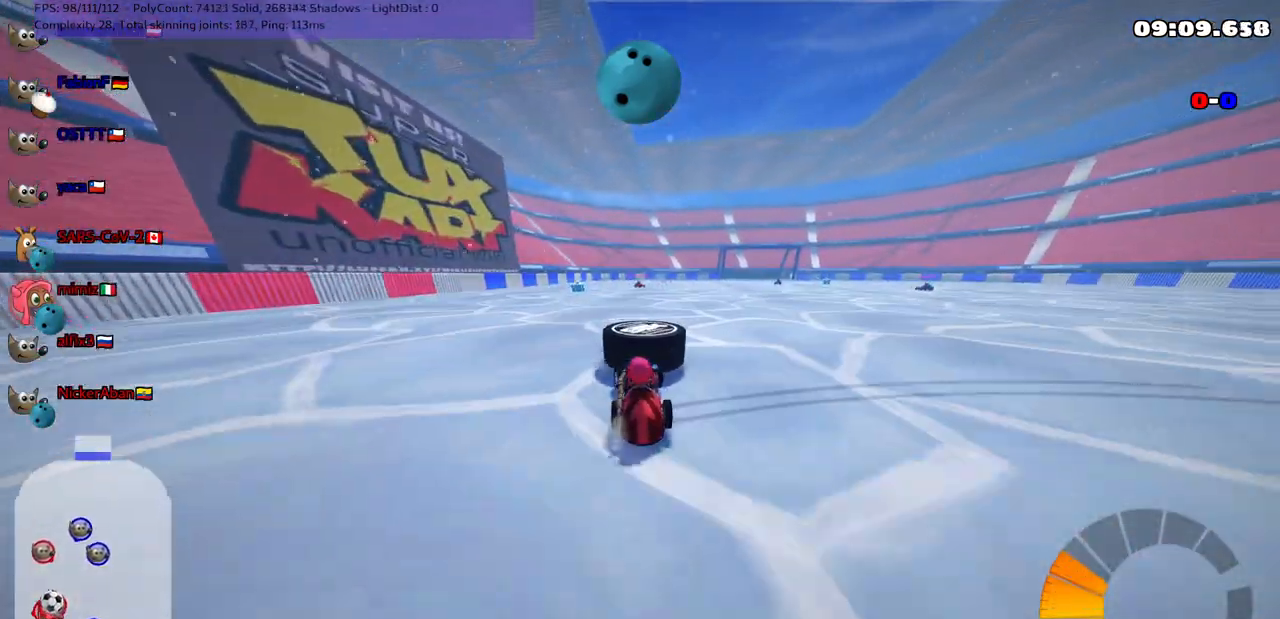
{"keys": ["n", "up"], "events": [[17, "left", "up"], [100, "right", "down"], [200, "m", "down"], [200, "right", "up"], [250, "m", "up"], [333, "left", "down"], [433, "n", "down"], [483, "left", "up"]]}
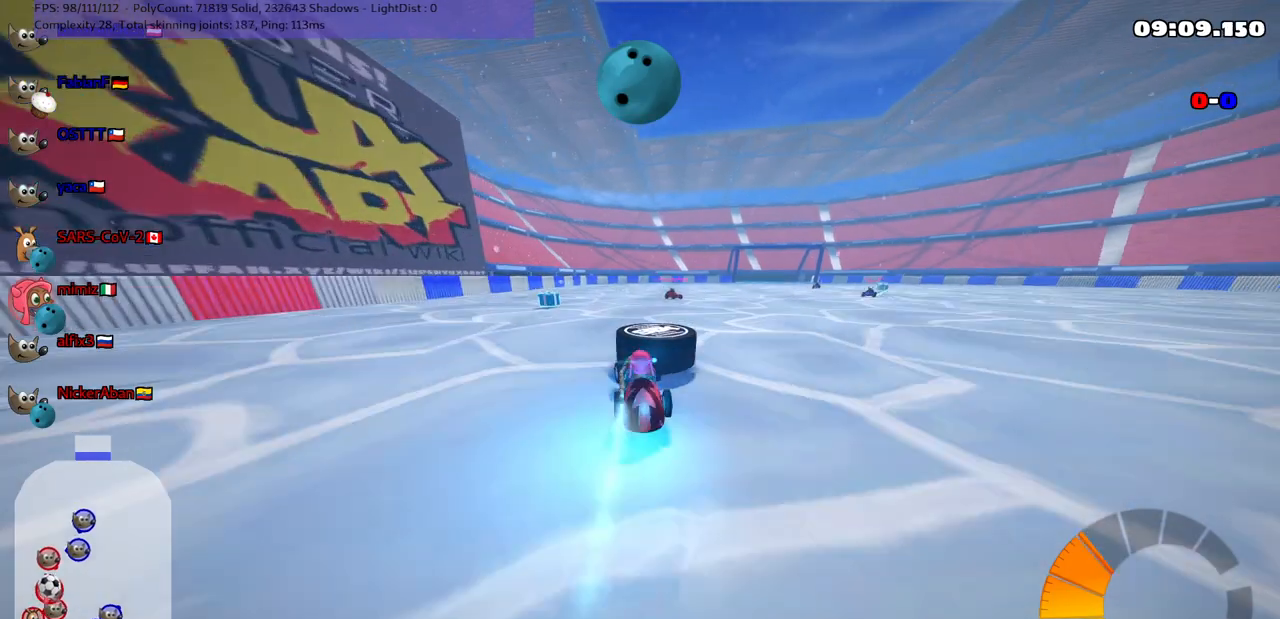
{"keys": ["right"], "events": [[67, "n", "up"], [267, "right", "down"], [317, "m", "down"], [467, "m", "up"], [500, "up", "up"]]}
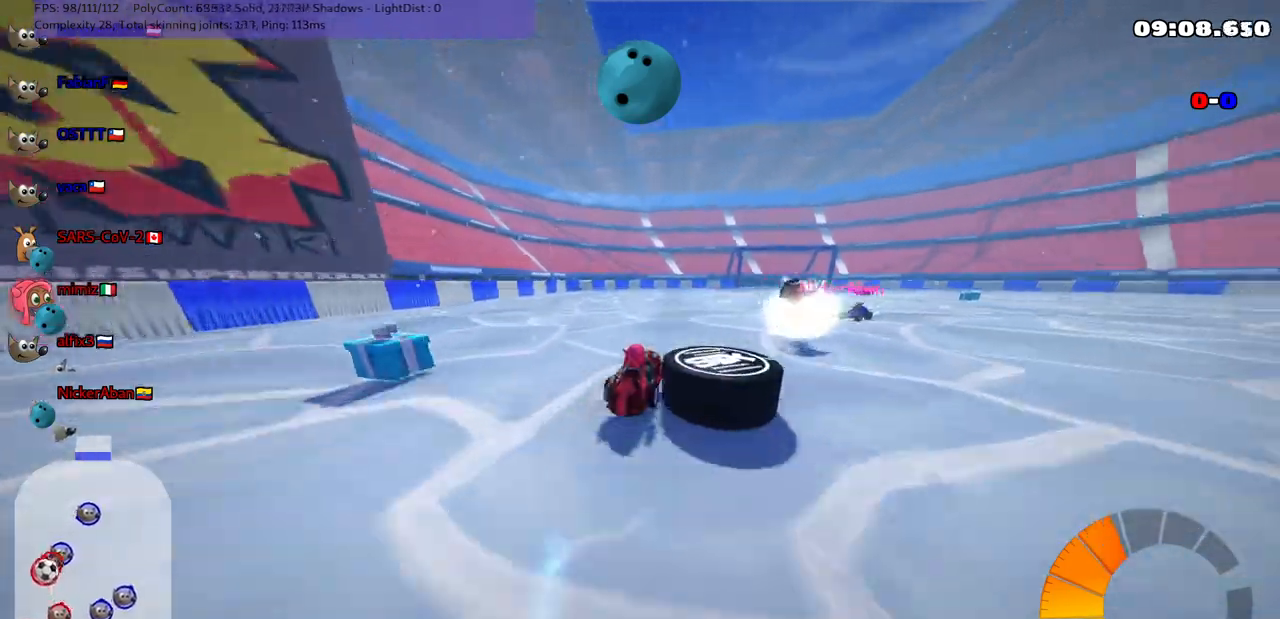
{"keys": ["down", "right"], "events": [[100, "left", "down"], [100, "right", "up"], [150, "down", "down"], [283, "left", "up"], [483, "right", "down"]]}
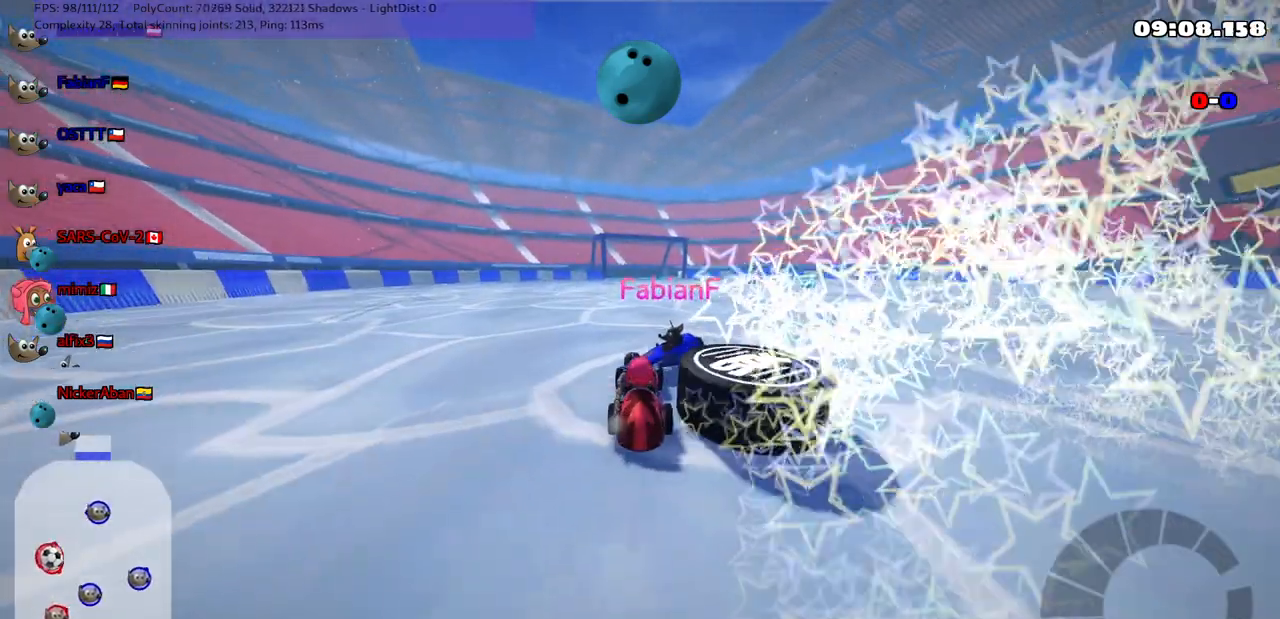
{"keys": ["right", "up"], "events": [[33, "right", "up"], [83, "down", "up"], [317, "right", "down"], [367, "up", "down"]]}
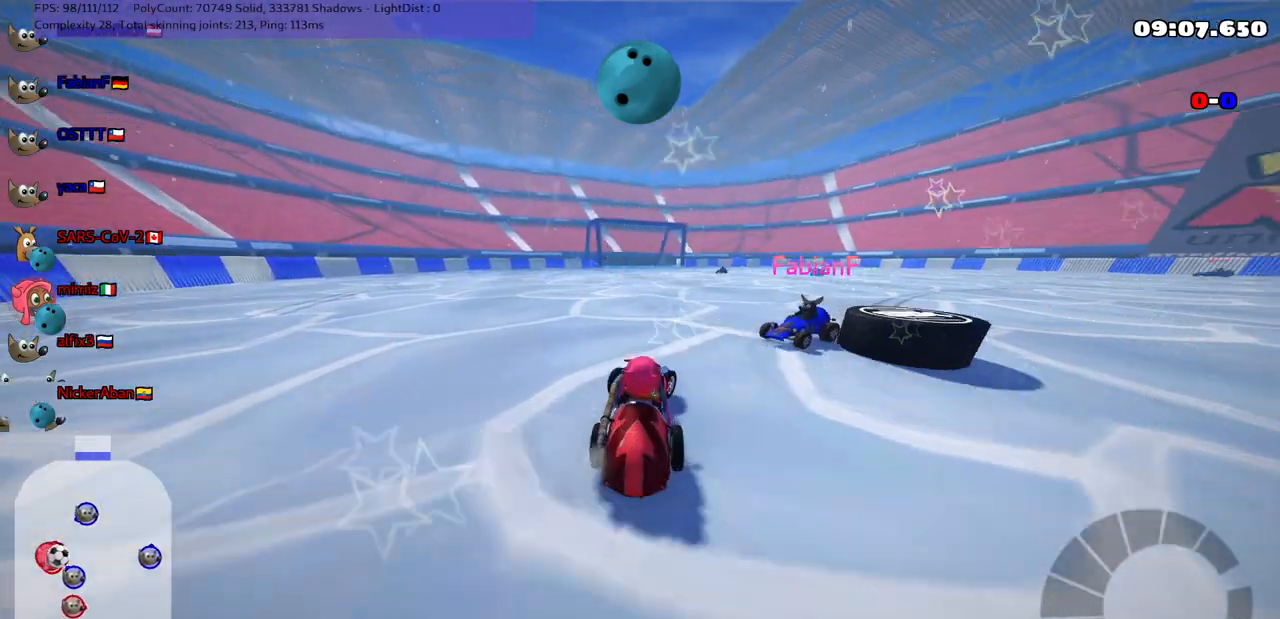
{"keys": ["m", "right", "up"], "events": [[283, "m", "down"]]}
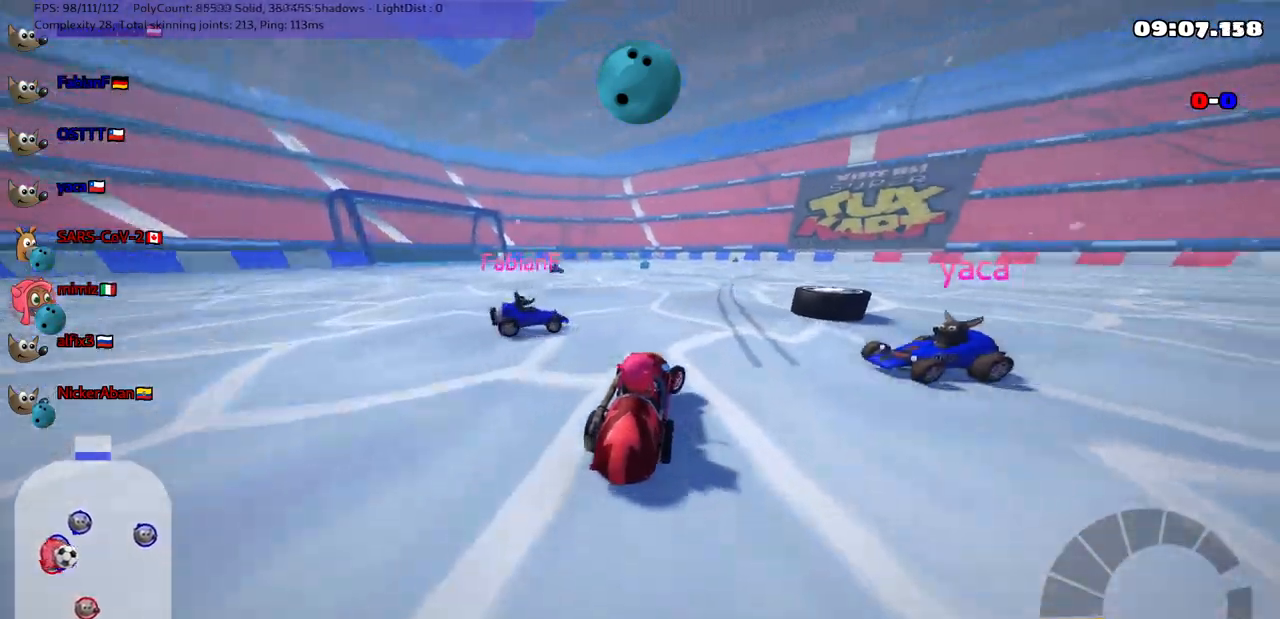
{"keys": ["right", "up"], "events": [[167, "m", "up"]]}
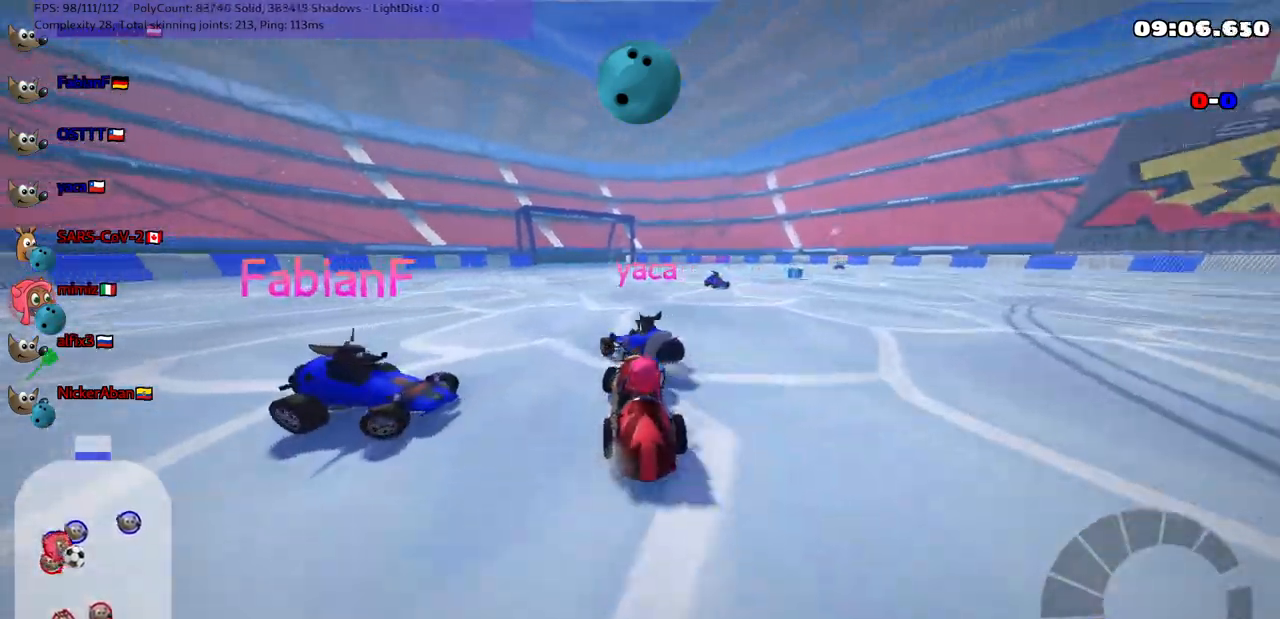
{"keys": ["m", "right", "up"], "events": [[150, "m", "down"]]}
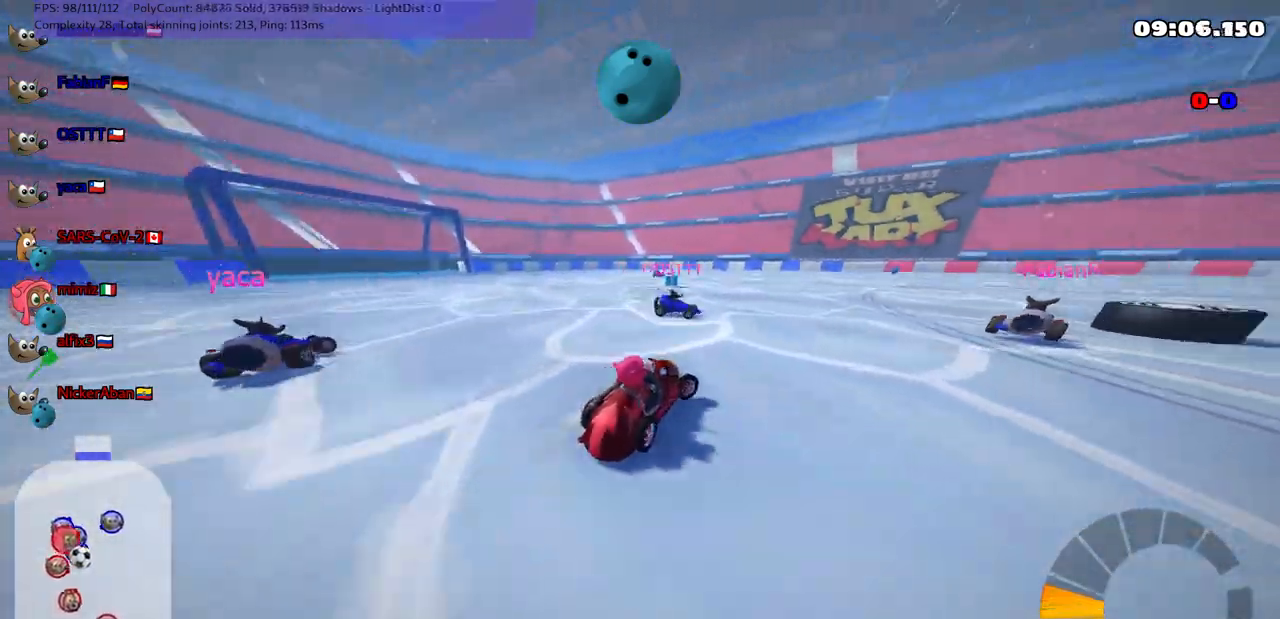
{"keys": ["m", "right", "up"], "events": [[33, "m", "up"], [183, "m", "down"]]}
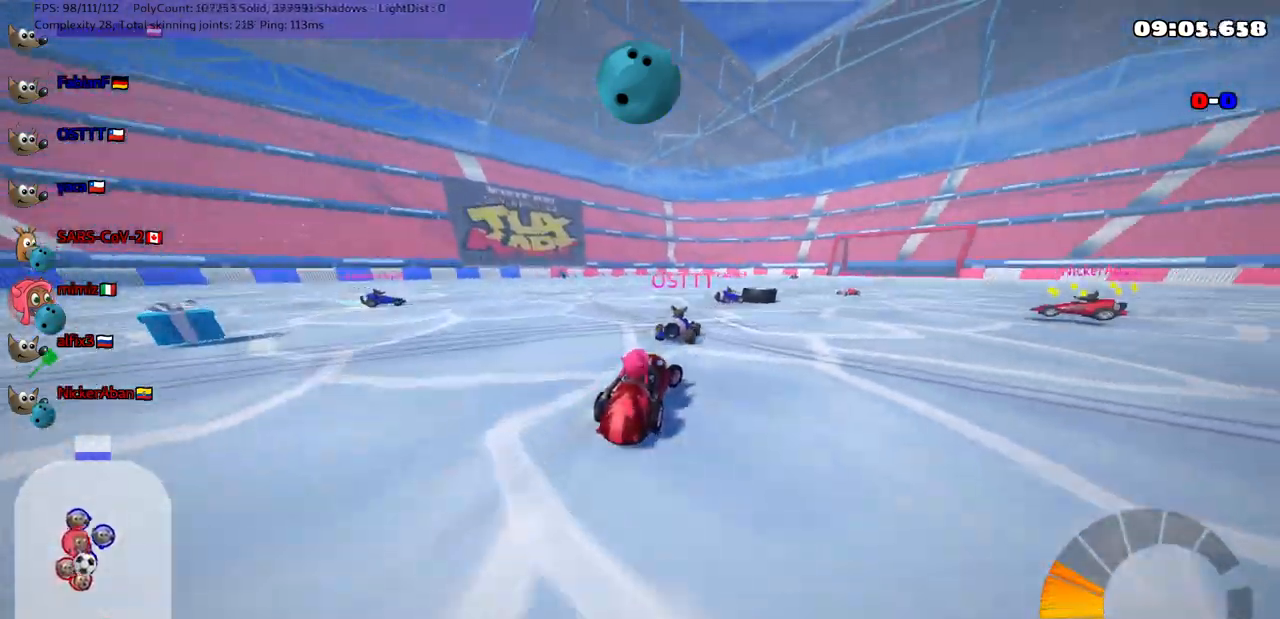
{"keys": ["left", "m", "up"], "events": [[100, "left", "down"], [150, "right", "up"], [300, "right", "down"], [383, "right", "up"]]}
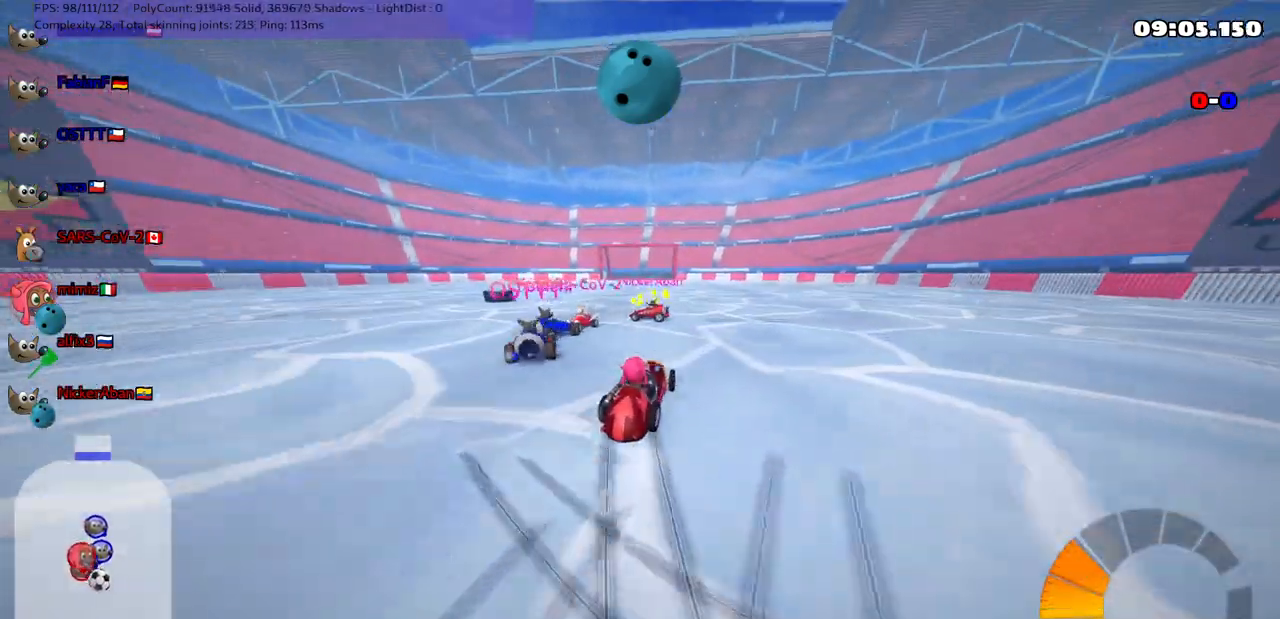
{"keys": ["up"], "events": [[467, "left", "up"], [467, "m", "up"]]}
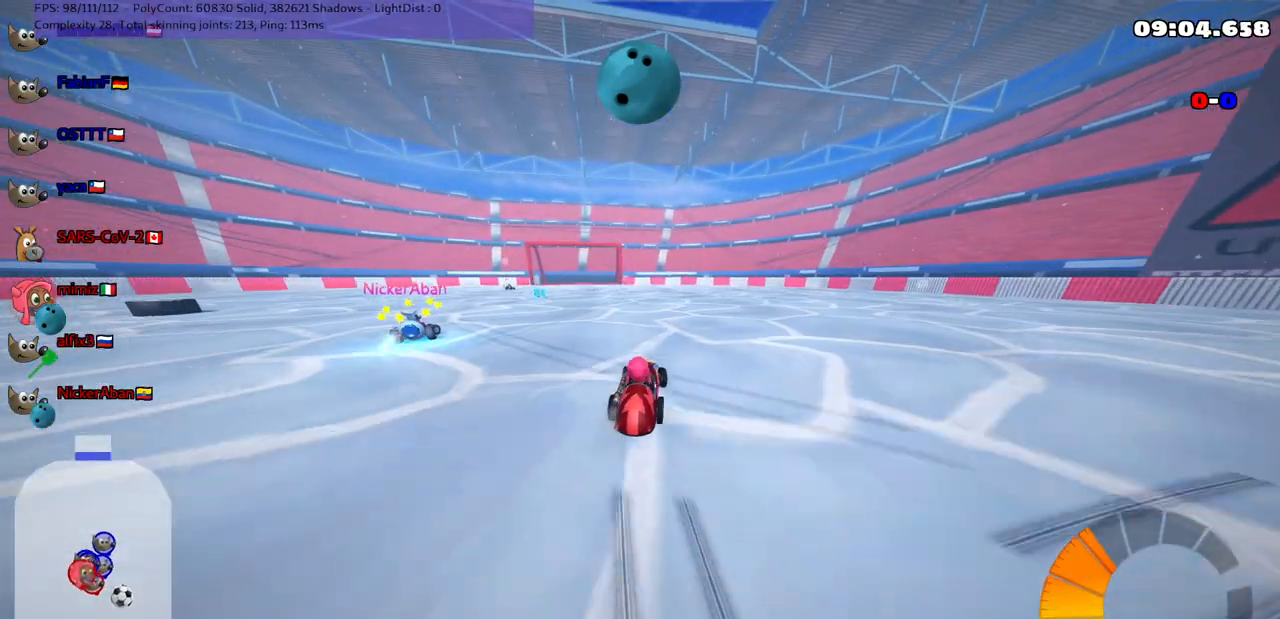
{"keys": ["up"], "events": []}
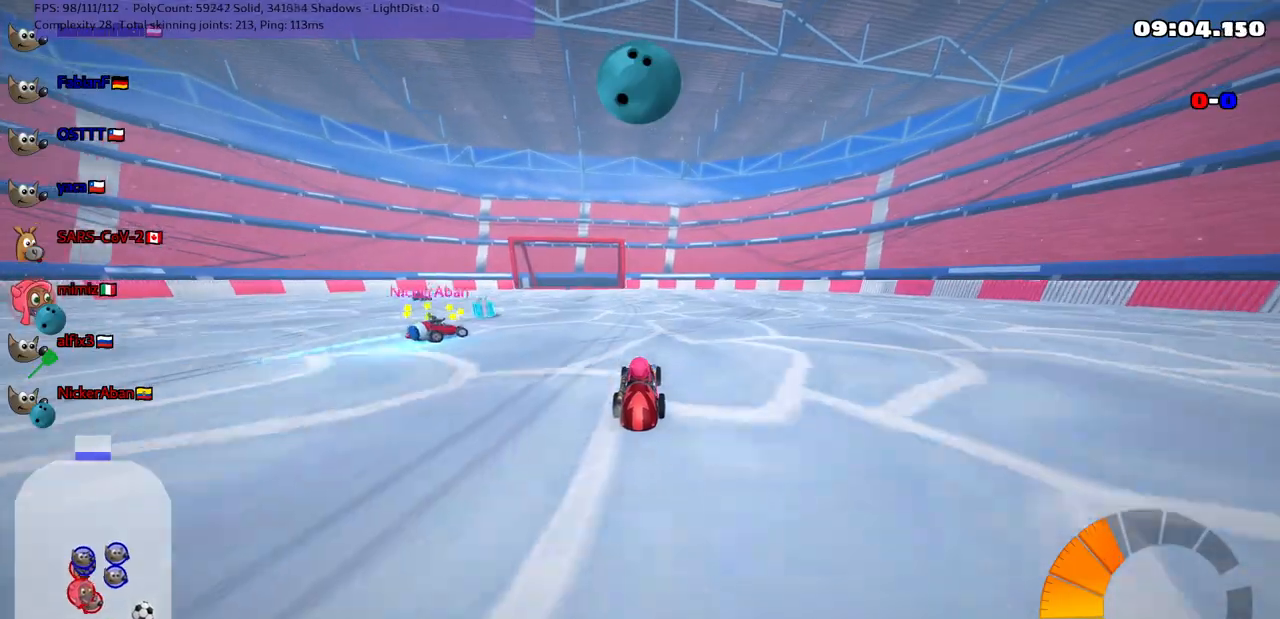
{"keys": ["up"], "events": []}
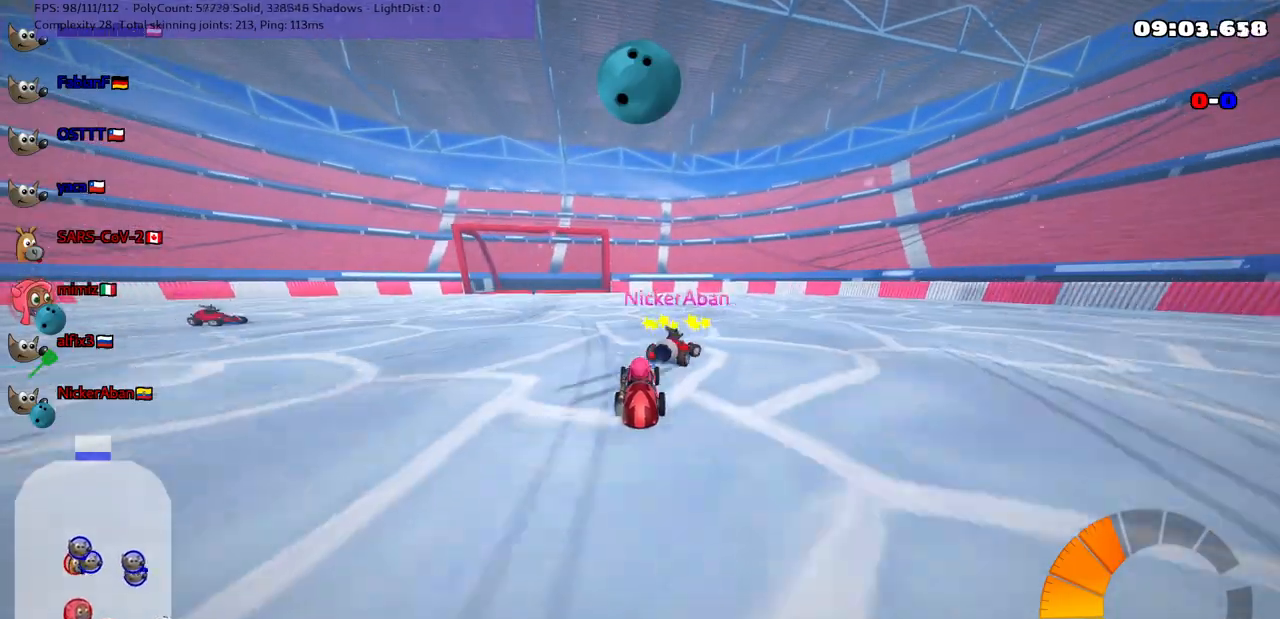
{"keys": ["m", "right", "up"], "events": [[67, "left", "down"], [67, "m", "down"], [100, "right", "down"], [150, "left", "up"]]}
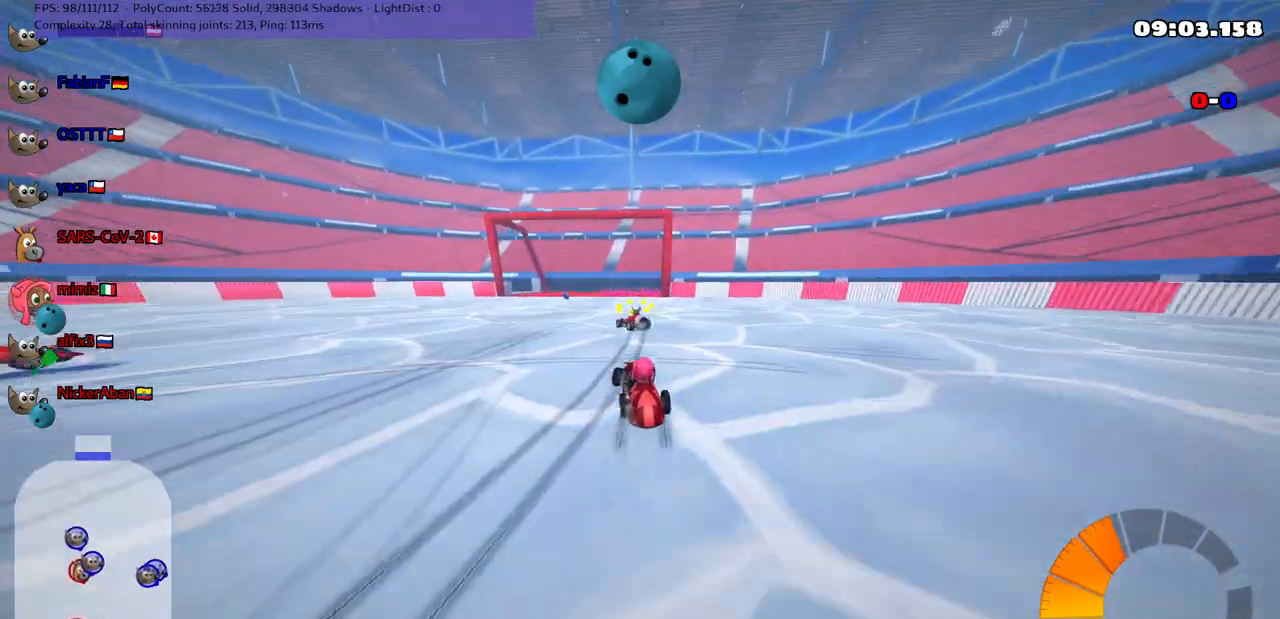
{"keys": ["m", "right"], "events": [[233, "left", "down"], [317, "up", "up"], [367, "left", "up"]]}
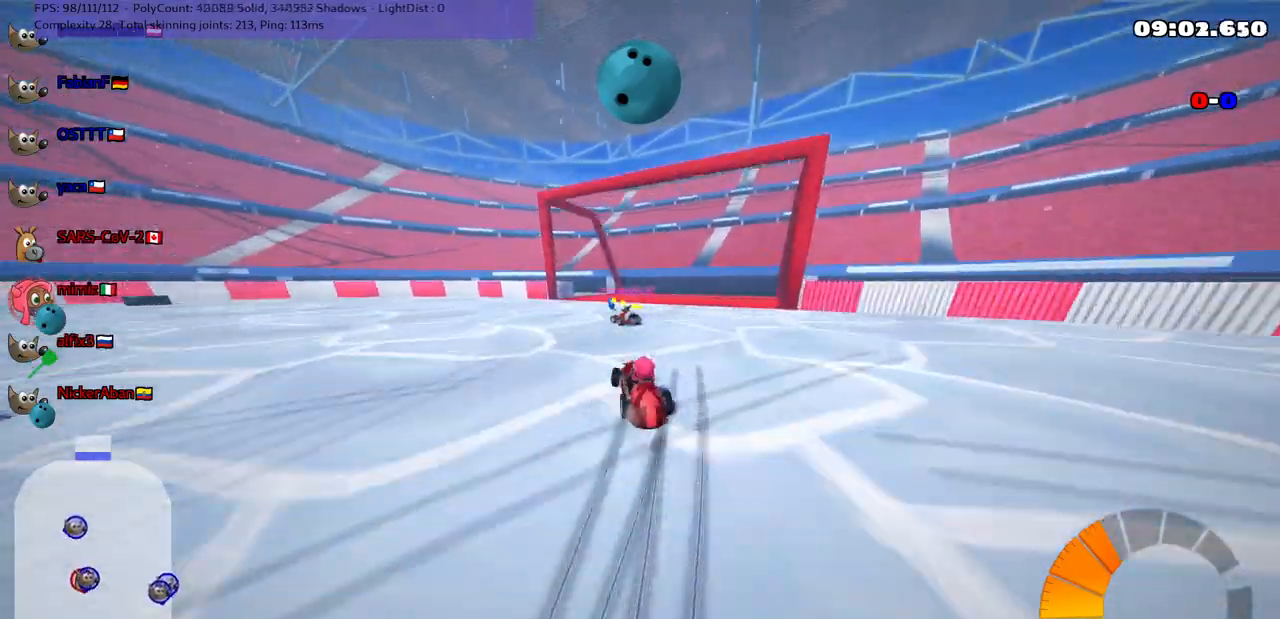
{"keys": ["left", "m", "up"], "events": [[100, "left", "down"], [200, "right", "up"], [250, "left", "up"], [333, "right", "down"], [383, "right", "up"], [483, "left", "down"], [483, "up", "down"]]}
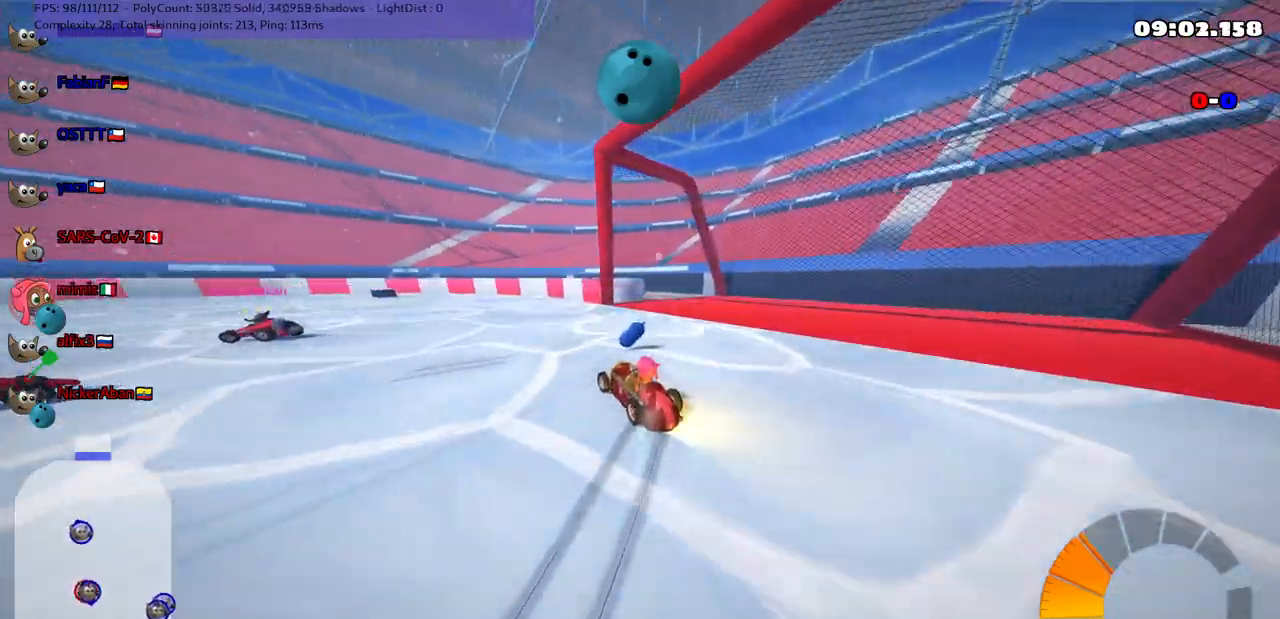
{"keys": ["m", "up"], "events": [[217, "up", "up"], [317, "up", "down"], [500, "left", "up"]]}
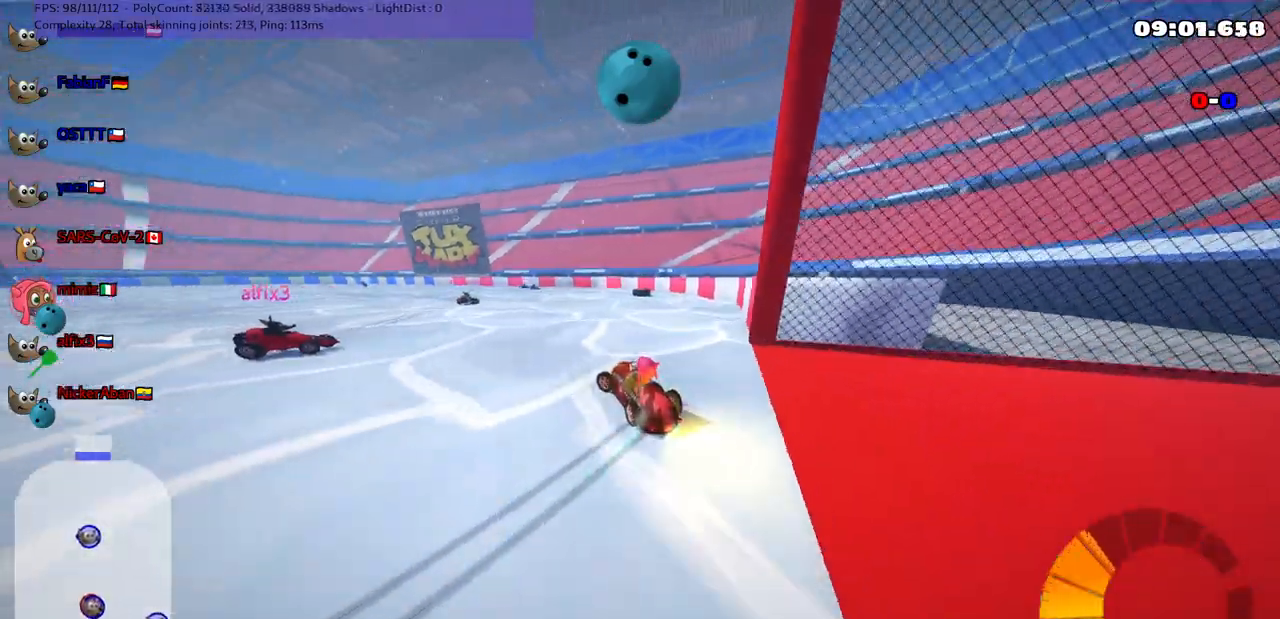
{"keys": ["m", "n", "right", "up"], "events": [[50, "right", "down"], [283, "n", "down"]]}
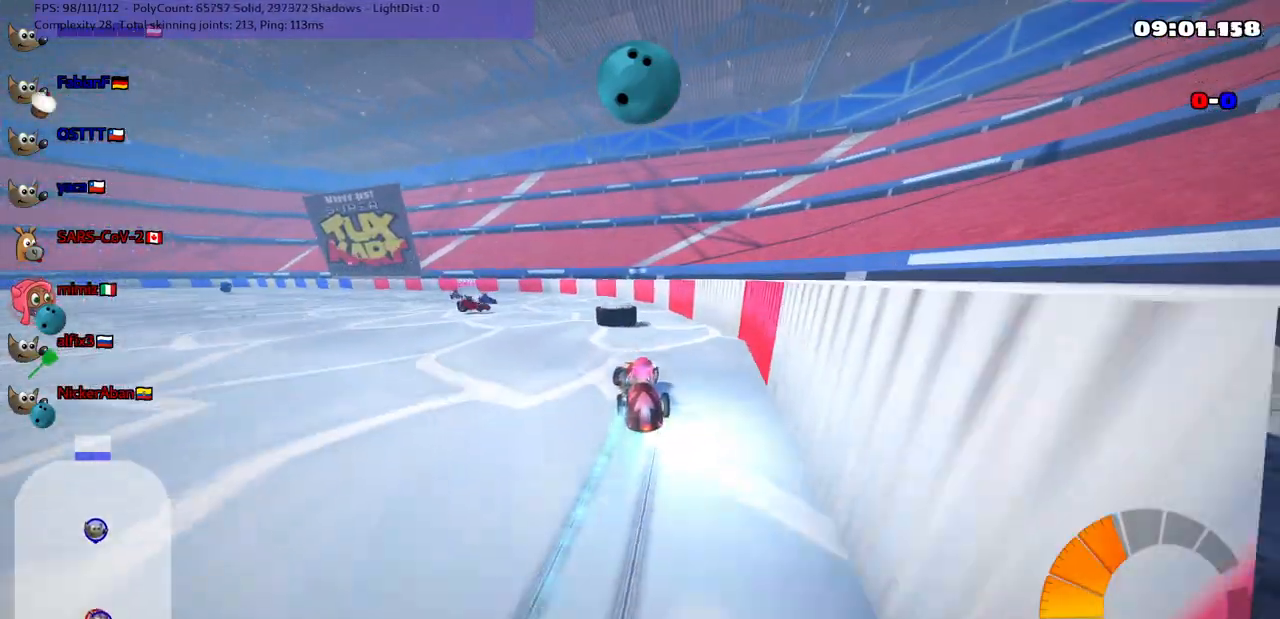
{"keys": ["left", "m", "up"], "events": [[67, "n", "up"], [67, "space", "down"], [167, "left", "down"], [217, "right", "up"], [217, "space", "up"]]}
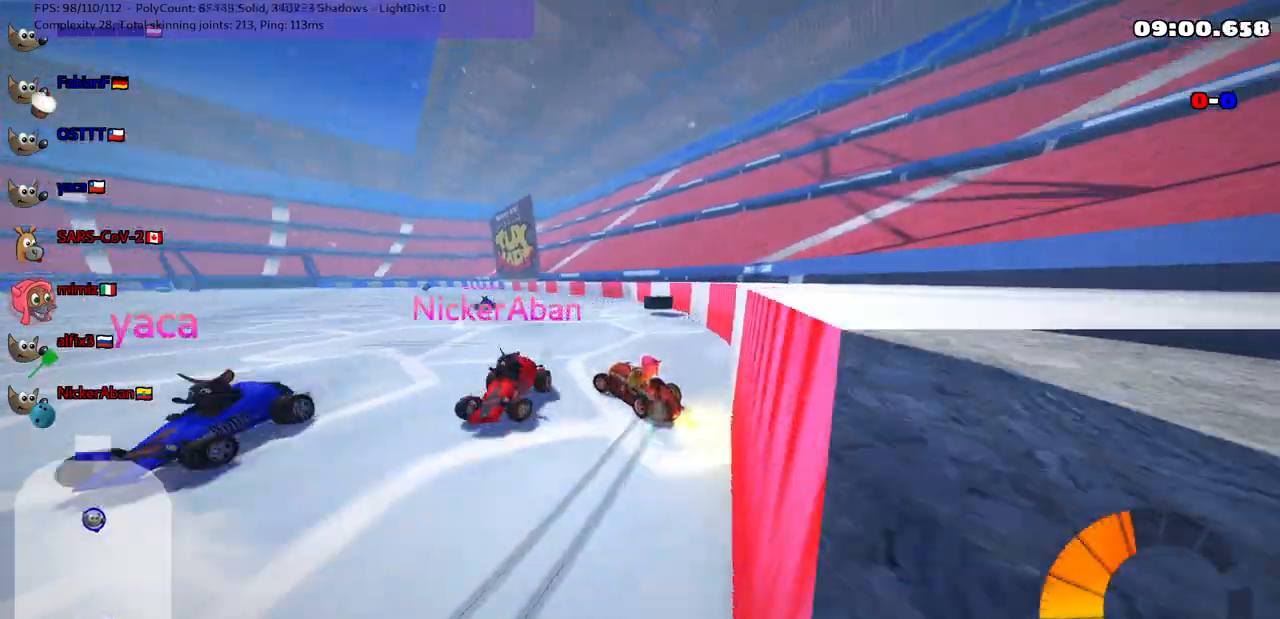
{"keys": ["left", "m", "right", "up"], "events": [[283, "right", "down"], [333, "left", "up"], [433, "left", "down"]]}
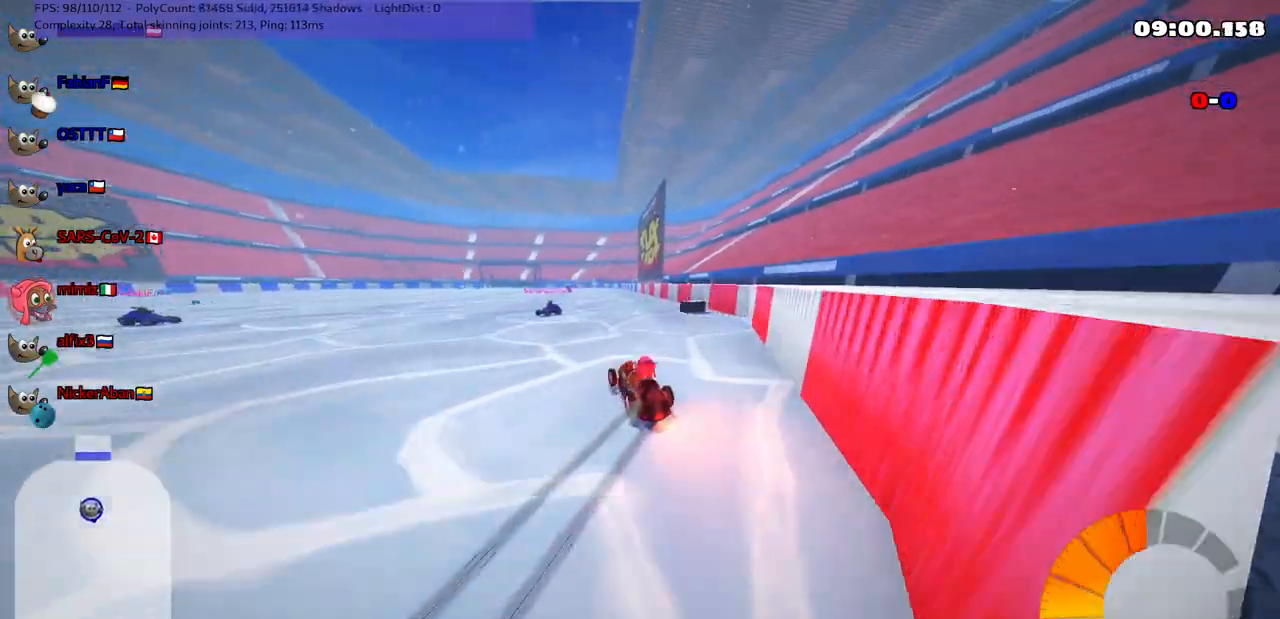
{"keys": ["m", "right", "up"], "events": [[17, "left", "up"], [217, "left", "down"], [317, "left", "up"]]}
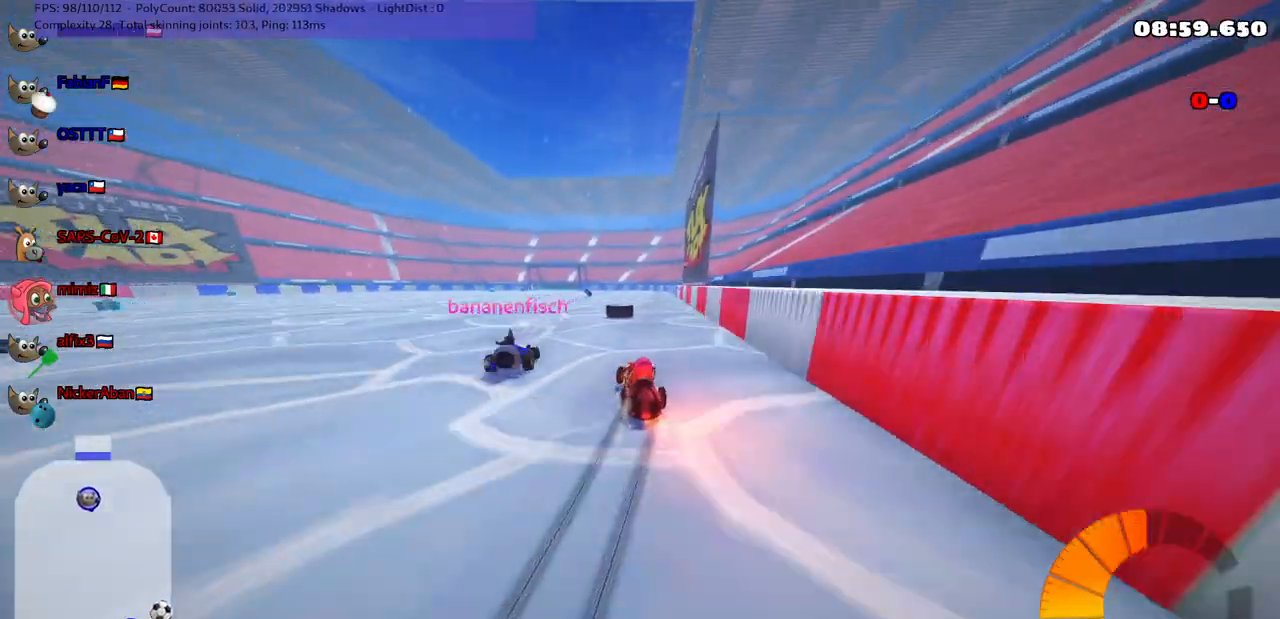
{"keys": ["left", "n", "up"], "events": [[50, "right", "up"], [100, "m", "up"], [433, "left", "down"], [433, "n", "down"]]}
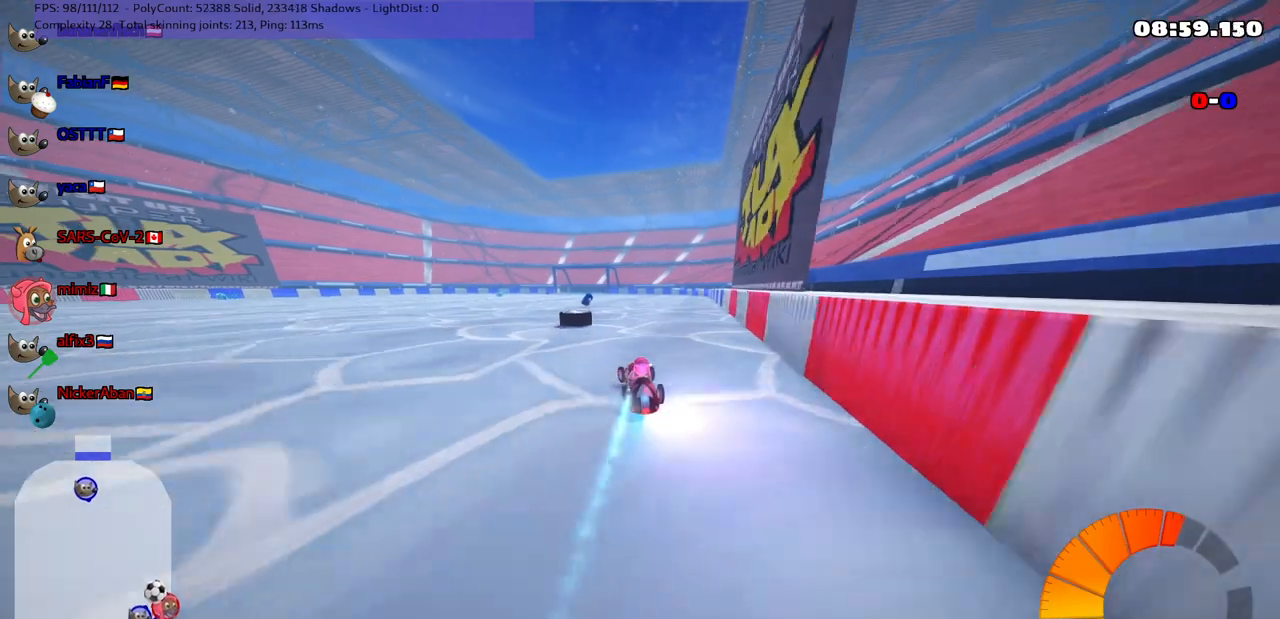
{"keys": ["right", "up"], "events": [[17, "n", "up"], [67, "left", "up"], [500, "right", "down"]]}